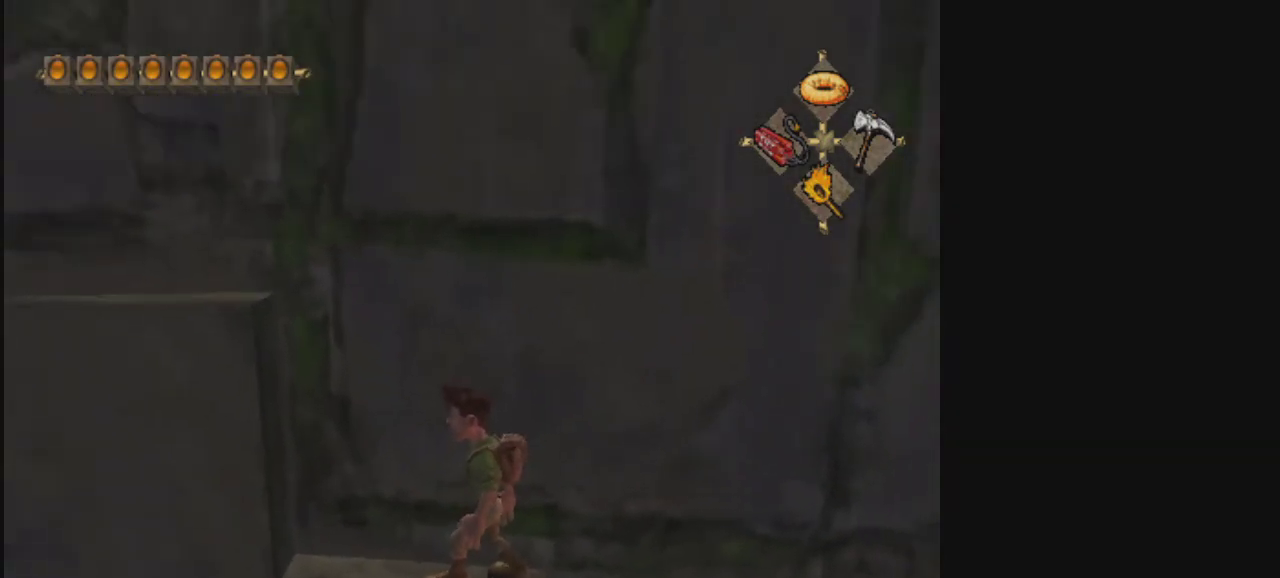
Gameplay with a controller; each line is a JSON object with the inputs held at the frame after it (dt_ms = milliseconds from this image to that frame). "events" lists button and stick changes between this image and that frame as [ms after this image, input, new state], when the widget could be followed in between. Not read: L3 R3.
{"dt_ms": 500, "buttons": [], "left_stick": "center", "right_stick": "center", "events": []}
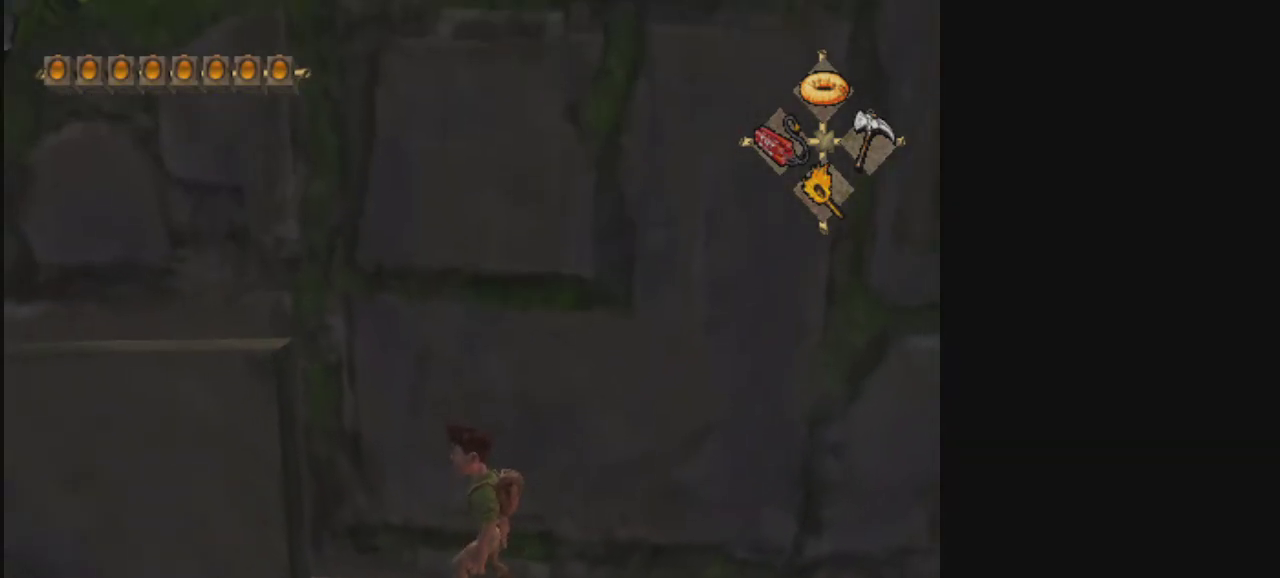
{"dt_ms": 500, "buttons": [], "left_stick": "center", "right_stick": "center", "events": []}
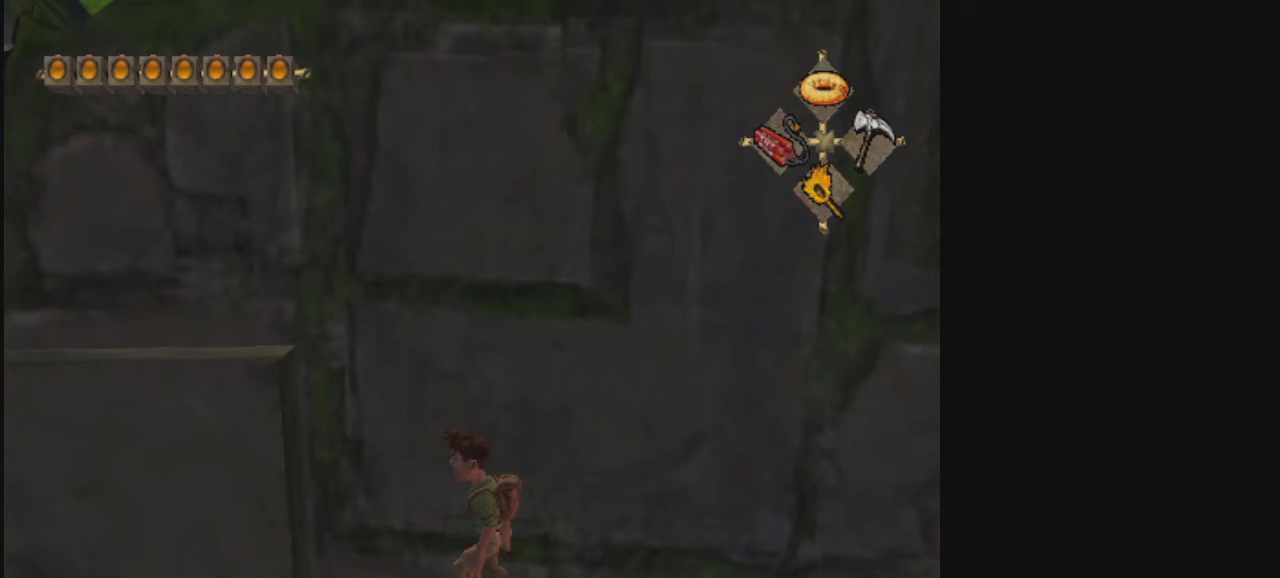
{"dt_ms": 500, "buttons": [], "left_stick": "center", "right_stick": "center", "events": []}
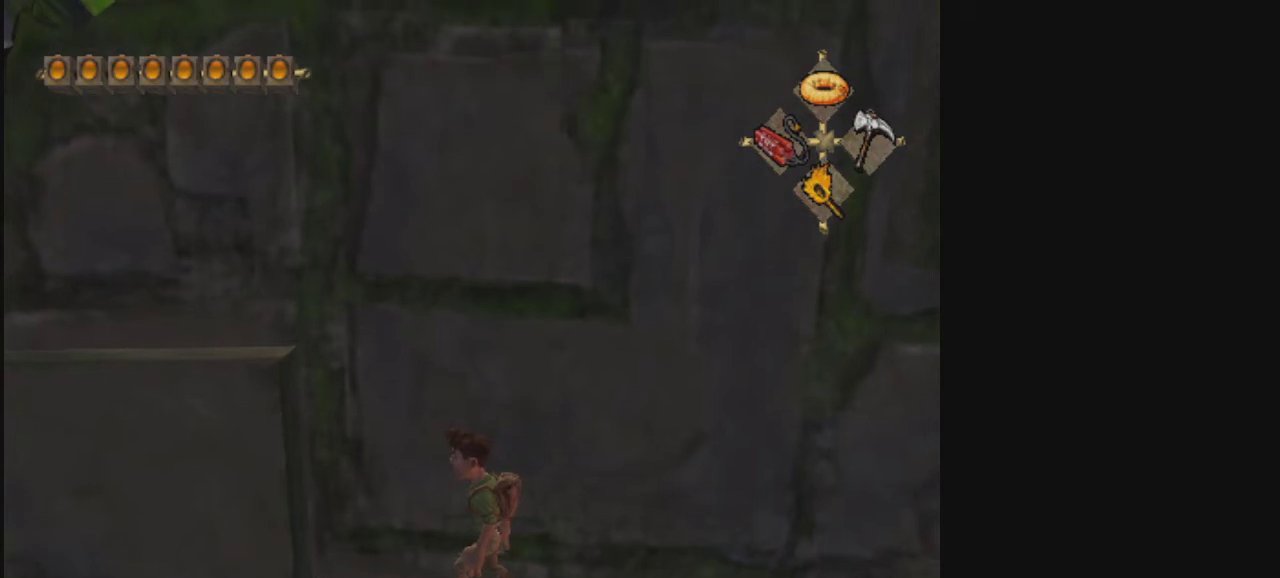
{"dt_ms": 500, "buttons": [], "left_stick": "center", "right_stick": "center", "events": []}
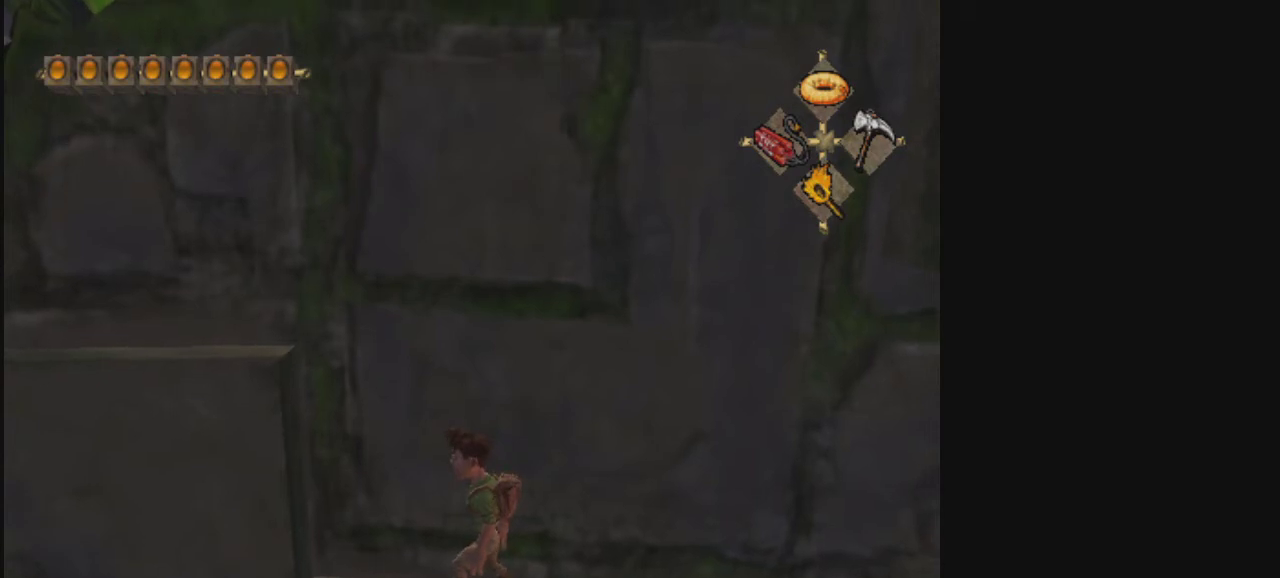
{"dt_ms": 500, "buttons": [], "left_stick": "center", "right_stick": "center", "events": []}
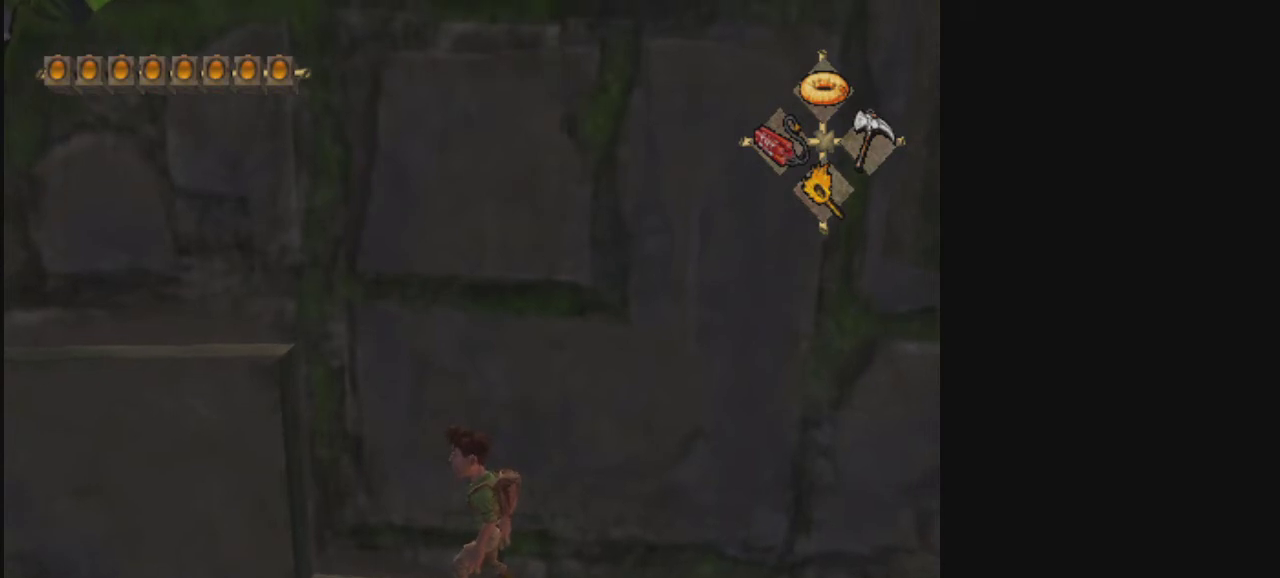
{"dt_ms": 500, "buttons": [], "left_stick": "center", "right_stick": "center", "events": []}
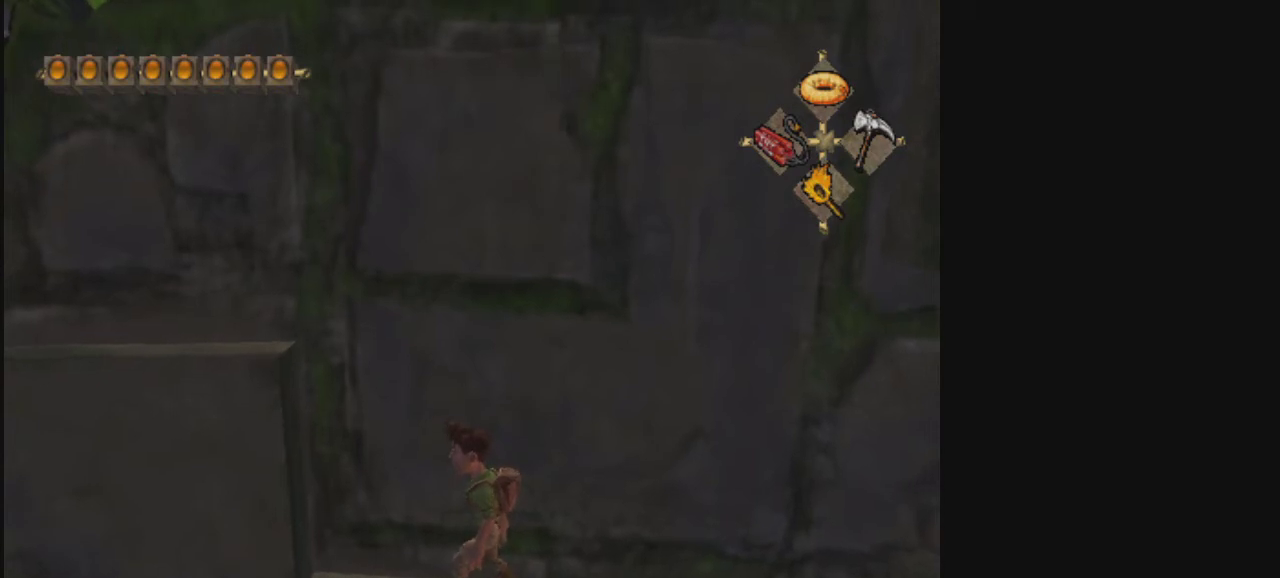
{"dt_ms": 700, "buttons": ["CROSS"], "left_stick": "up-right", "right_stick": "center", "events": [[300, "left_stick", "up-right"], [433, "CROSS", "down"]]}
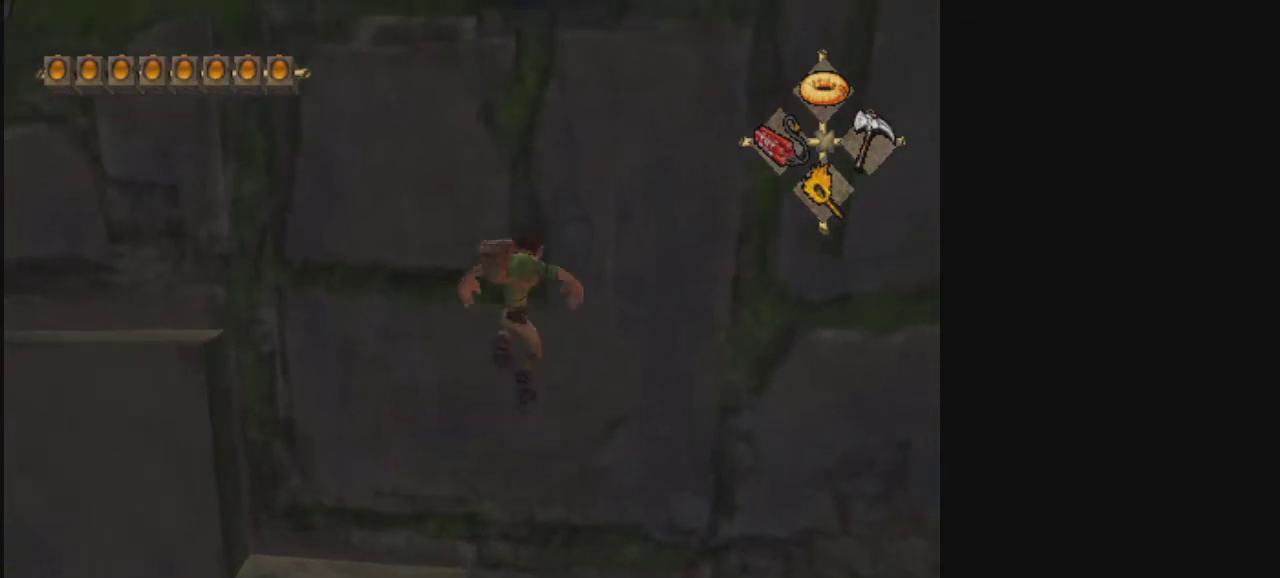
{"dt_ms": 500, "buttons": [], "left_stick": "up-left", "right_stick": "center", "events": [[33, "left_stick", "up"], [200, "CROSS", "up"], [300, "left_stick", "up-left"]]}
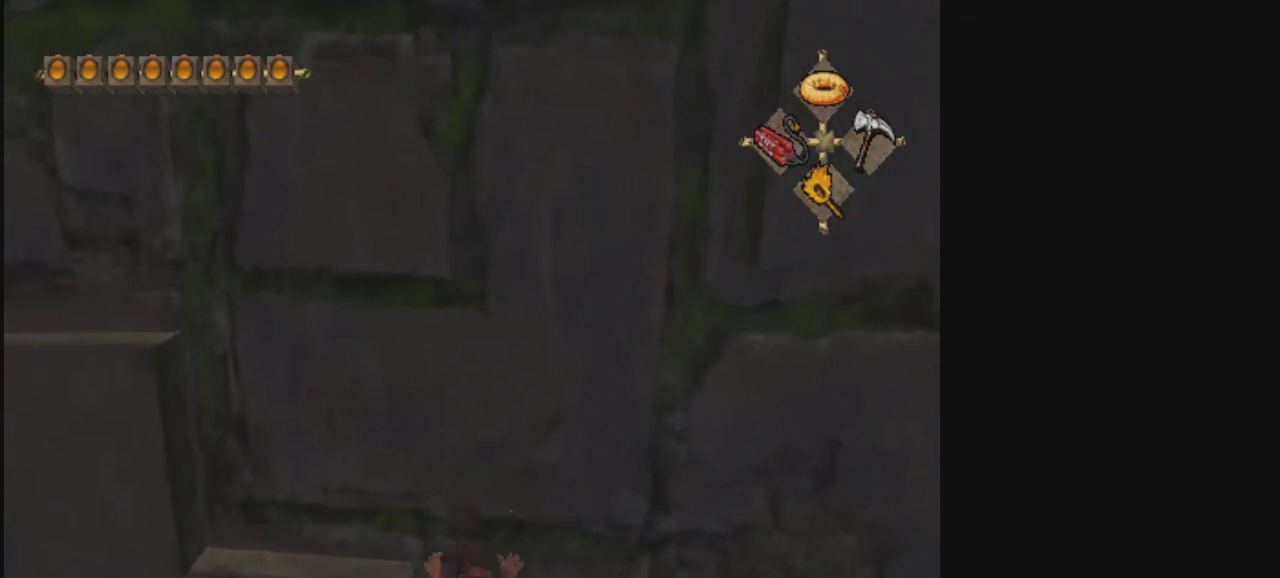
{"dt_ms": 400, "buttons": ["CROSS"], "left_stick": "right", "right_stick": "center", "events": [[33, "left_stick", "up"], [167, "CROSS", "down"], [233, "left_stick", "up-right"], [367, "left_stick", "right"]]}
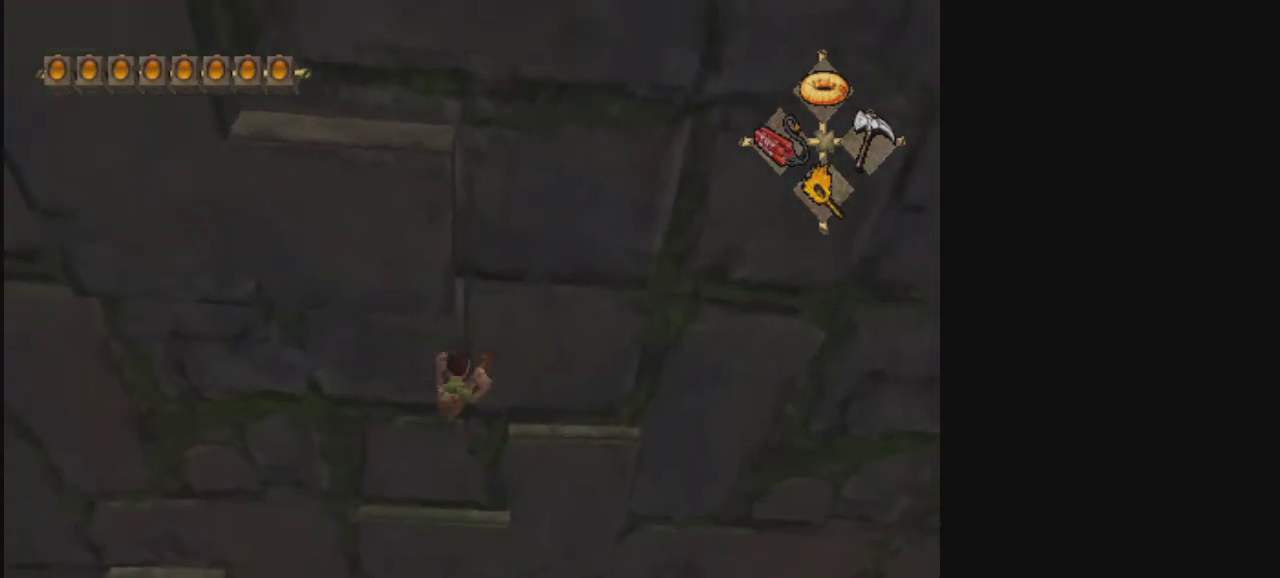
{"dt_ms": 500, "buttons": [], "left_stick": "up-left", "right_stick": "center", "events": [[267, "left_stick", "up-right"], [400, "left_stick", "up"], [433, "CROSS", "up"], [500, "left_stick", "up-left"]]}
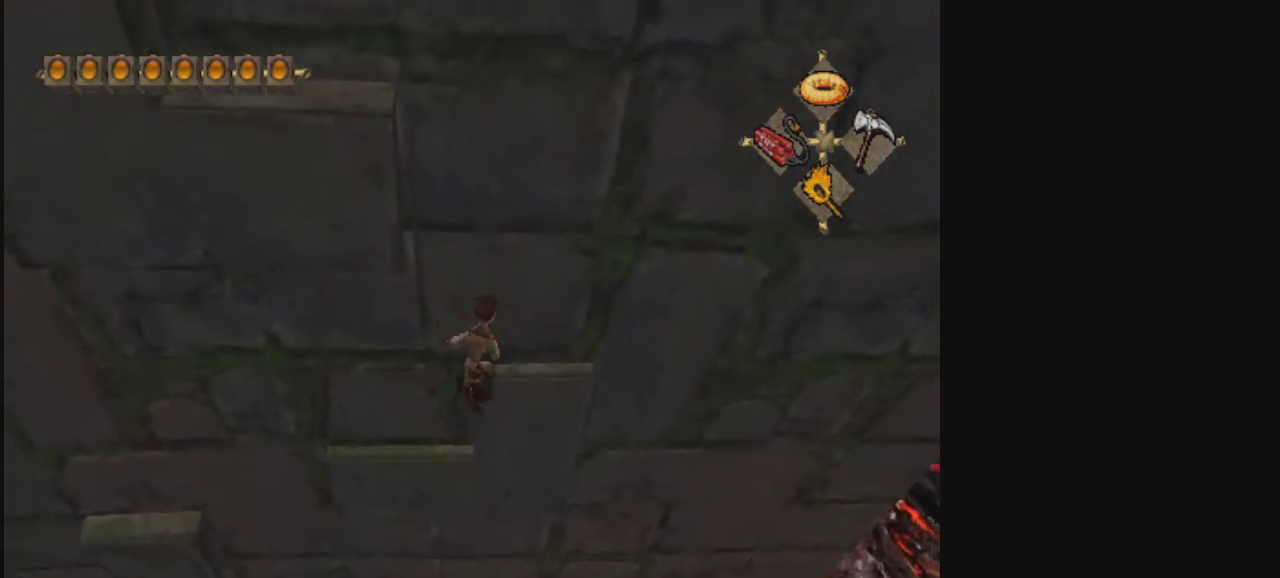
{"dt_ms": 400, "buttons": [], "left_stick": "up-right", "right_stick": "center", "events": [[200, "left_stick", "up"], [300, "left_stick", "up-right"]]}
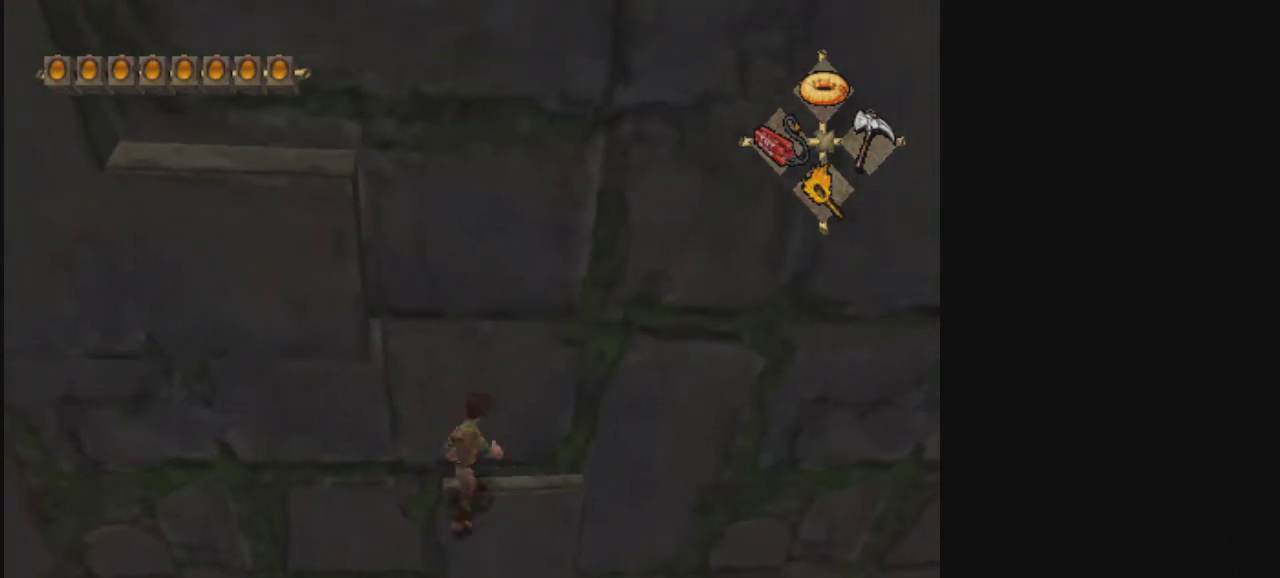
{"dt_ms": 500, "buttons": [], "left_stick": "up", "right_stick": "center", "events": [[133, "left_stick", "up"]]}
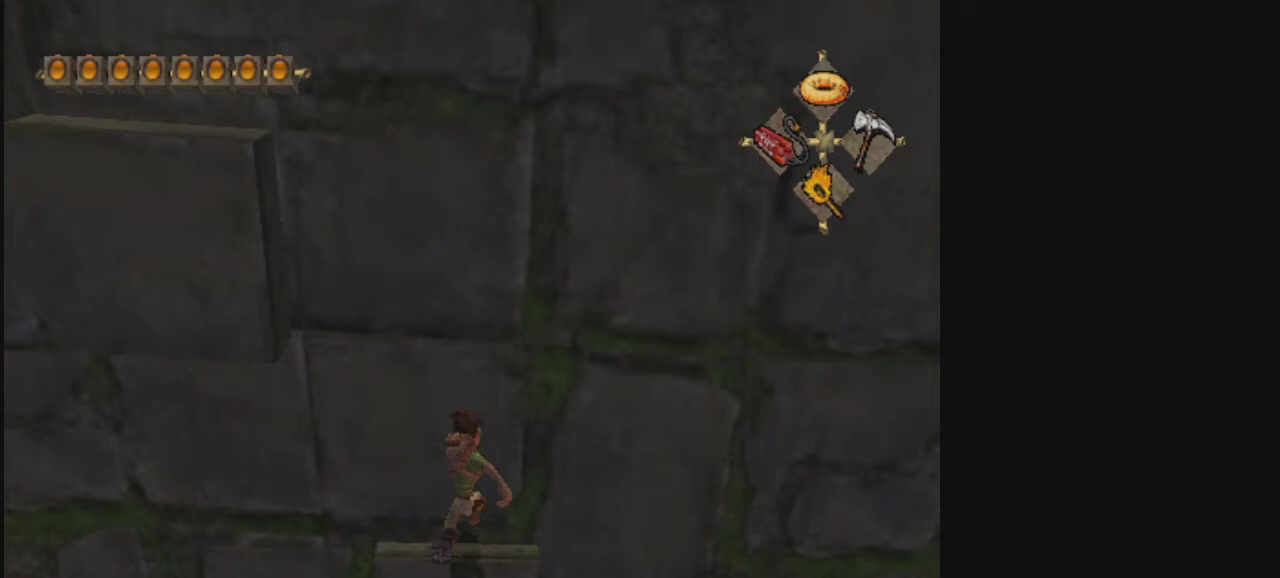
{"dt_ms": 500, "buttons": [], "left_stick": "up", "right_stick": "center", "events": []}
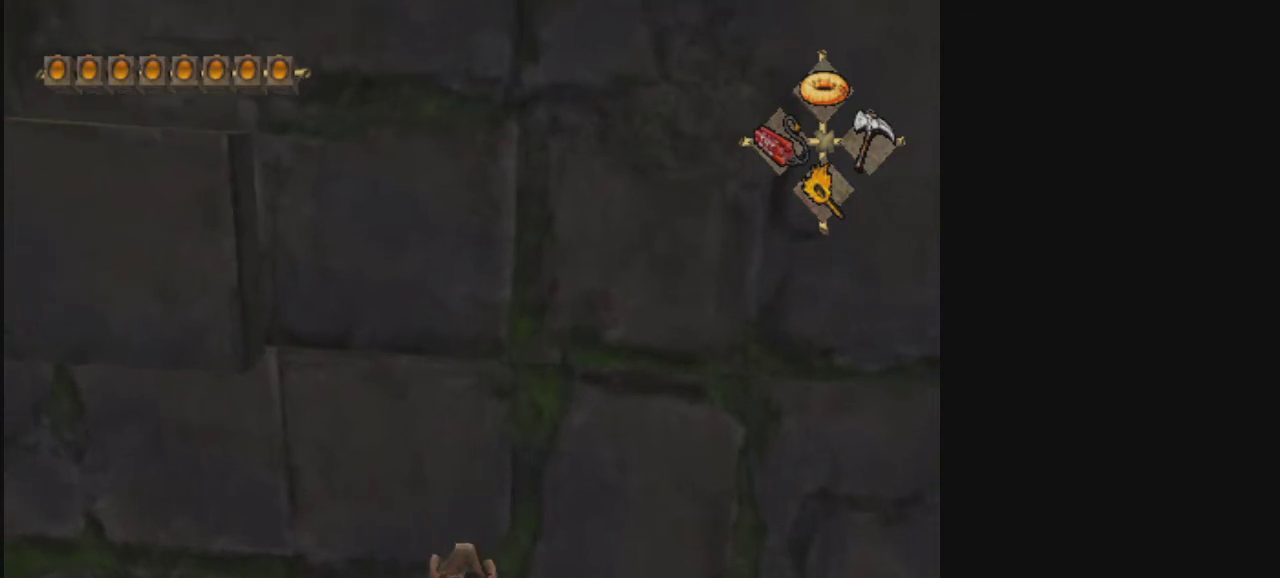
{"dt_ms": 500, "buttons": [], "left_stick": "up", "right_stick": "center", "events": [[100, "left_stick", "up-right"], [233, "left_stick", "up"]]}
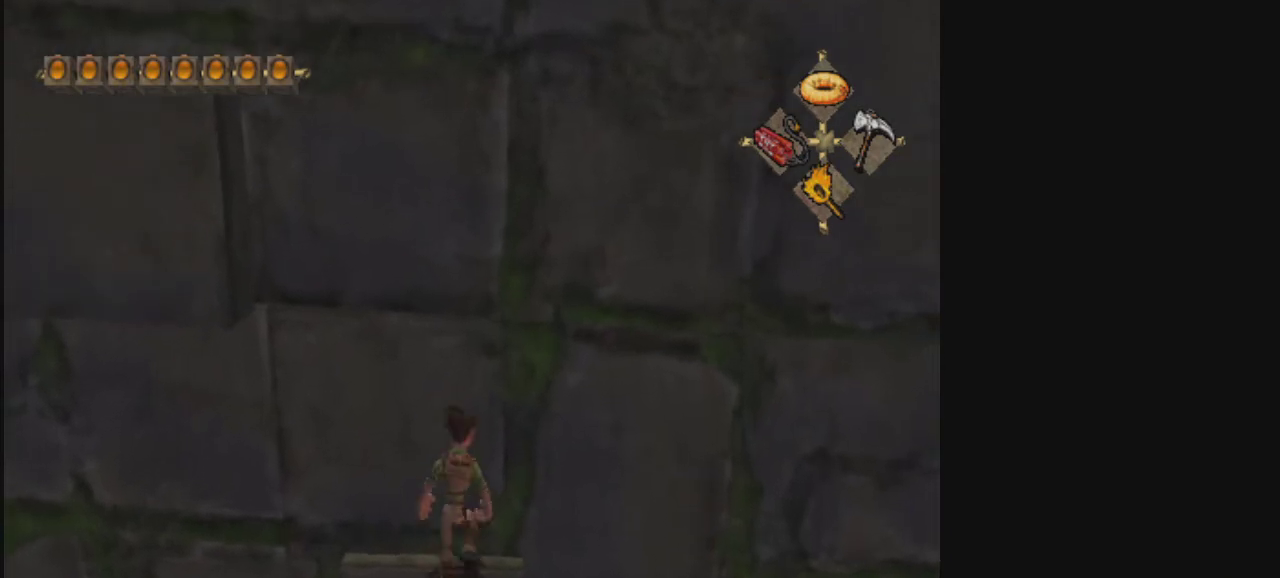
{"dt_ms": 400, "buttons": [], "left_stick": "up", "right_stick": "center", "events": []}
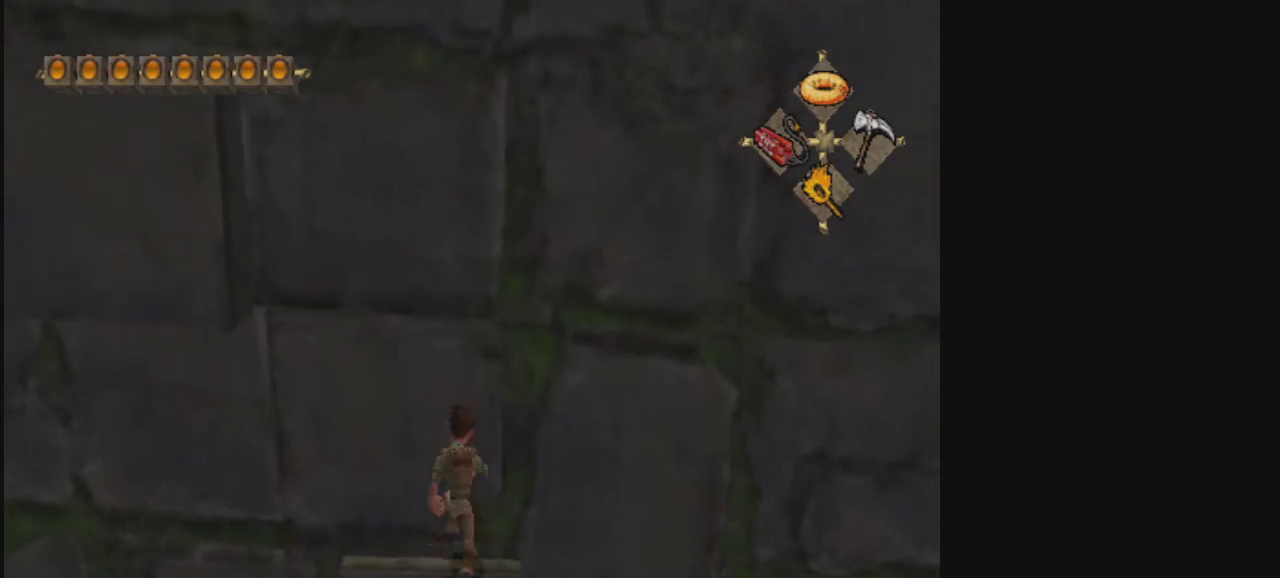
{"dt_ms": 400, "buttons": [], "left_stick": "up", "right_stick": "center", "events": []}
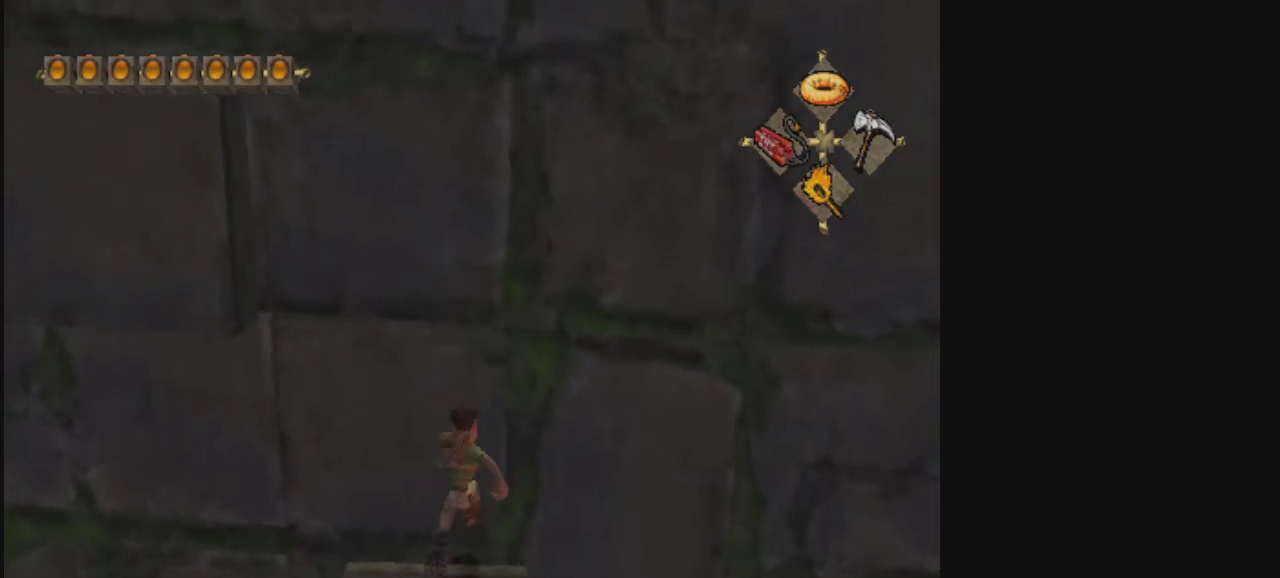
{"dt_ms": 900, "buttons": [], "left_stick": "up", "right_stick": "center", "events": []}
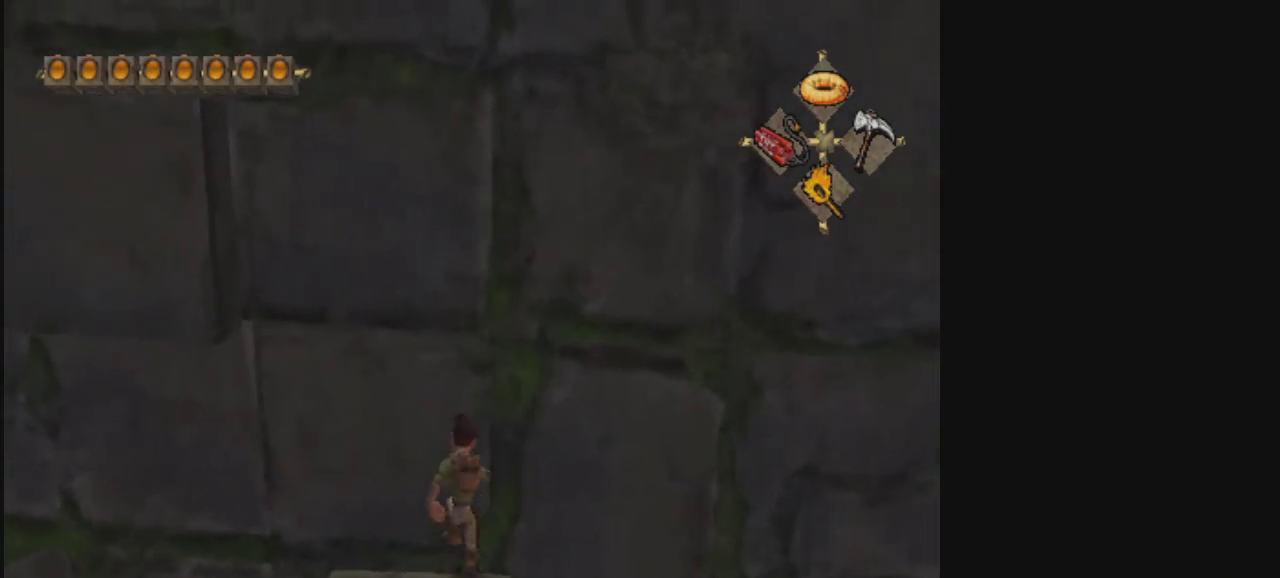
{"dt_ms": 400, "buttons": [], "left_stick": "up-right", "right_stick": "center", "events": [[367, "left_stick", "up-right"]]}
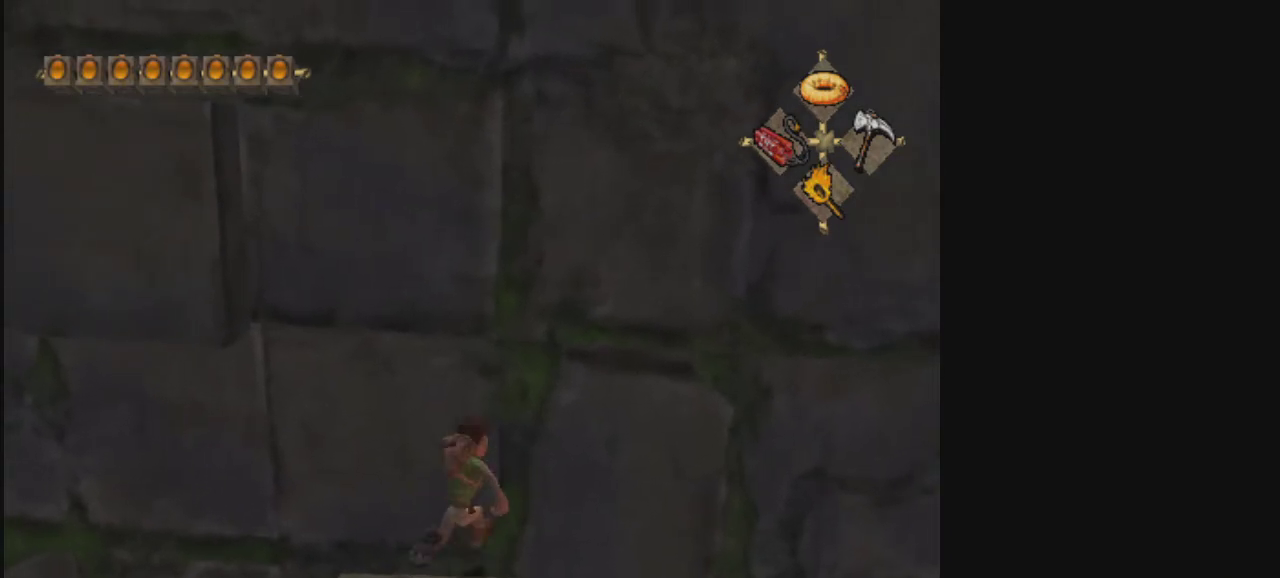
{"dt_ms": 500, "buttons": [], "left_stick": "up-left", "right_stick": "center", "events": [[100, "left_stick", "up"], [167, "left_stick", "up-left"], [233, "left_stick", "up"], [467, "left_stick", "up-left"]]}
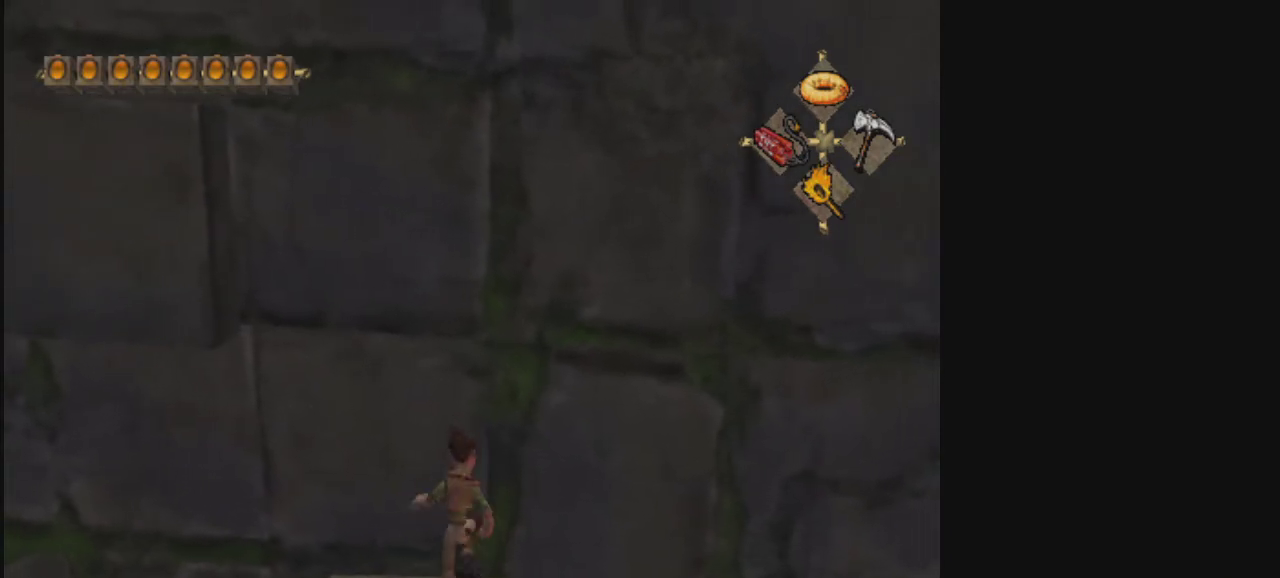
{"dt_ms": 400, "buttons": [], "left_stick": "up-right", "right_stick": "center", "events": [[33, "left_stick", "up"], [333, "left_stick", "up-right"]]}
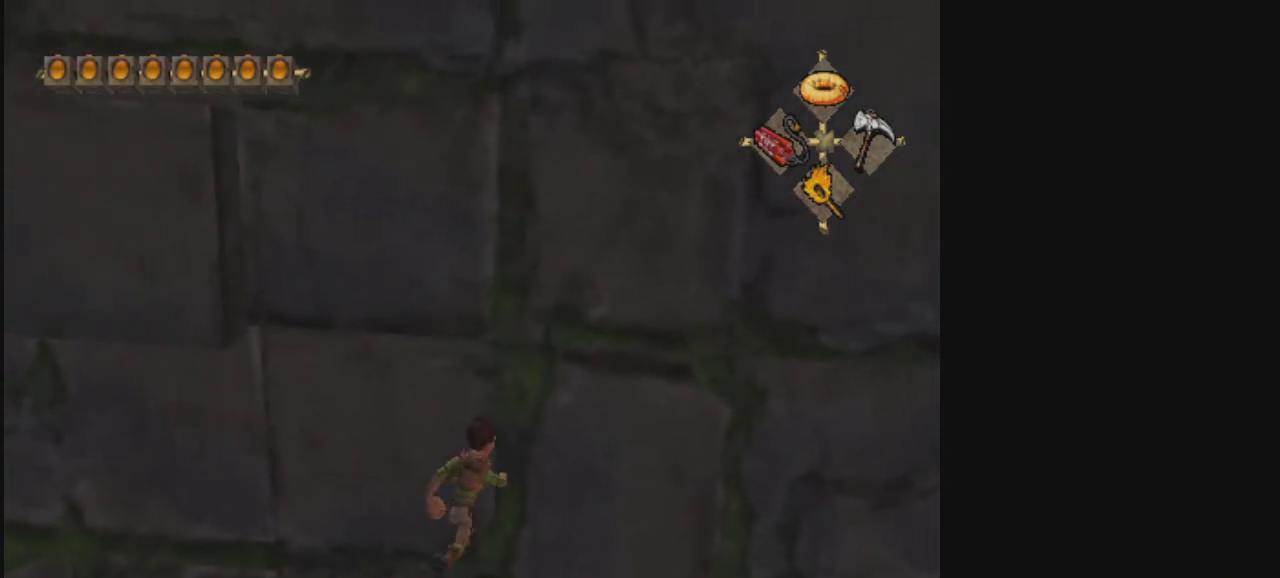
{"dt_ms": 400, "buttons": [], "left_stick": "left", "right_stick": "center", "events": [[167, "left_stick", "up"], [233, "left_stick", "up-left"], [400, "left_stick", "left"]]}
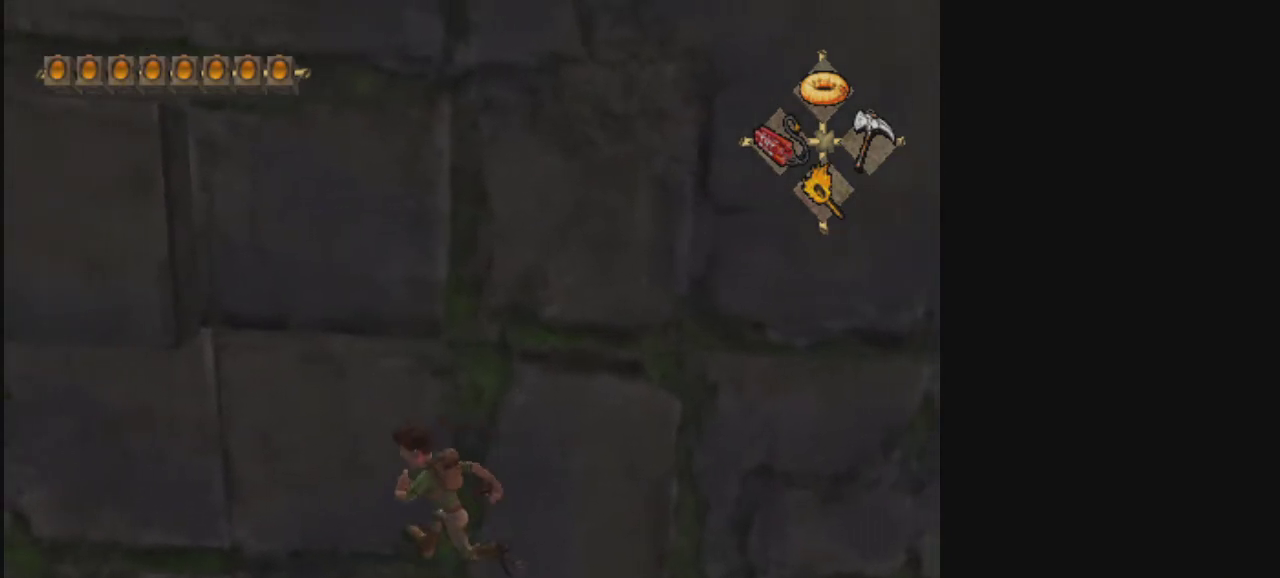
{"dt_ms": 400, "buttons": [], "left_stick": "up-left", "right_stick": "center", "events": [[33, "CIRCLE", "down"], [100, "CROSS", "down"], [133, "CIRCLE", "up"], [233, "CROSS", "up"], [333, "left_stick", "up-left"]]}
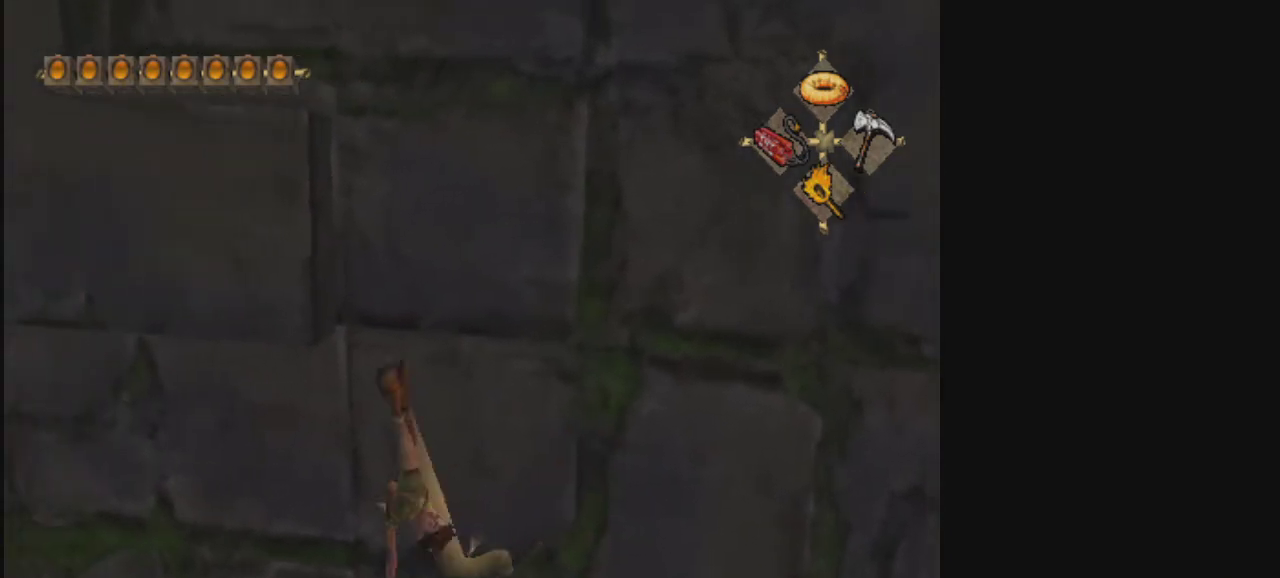
{"dt_ms": 400, "buttons": [], "left_stick": "left", "right_stick": "center", "events": [[400, "left_stick", "left"]]}
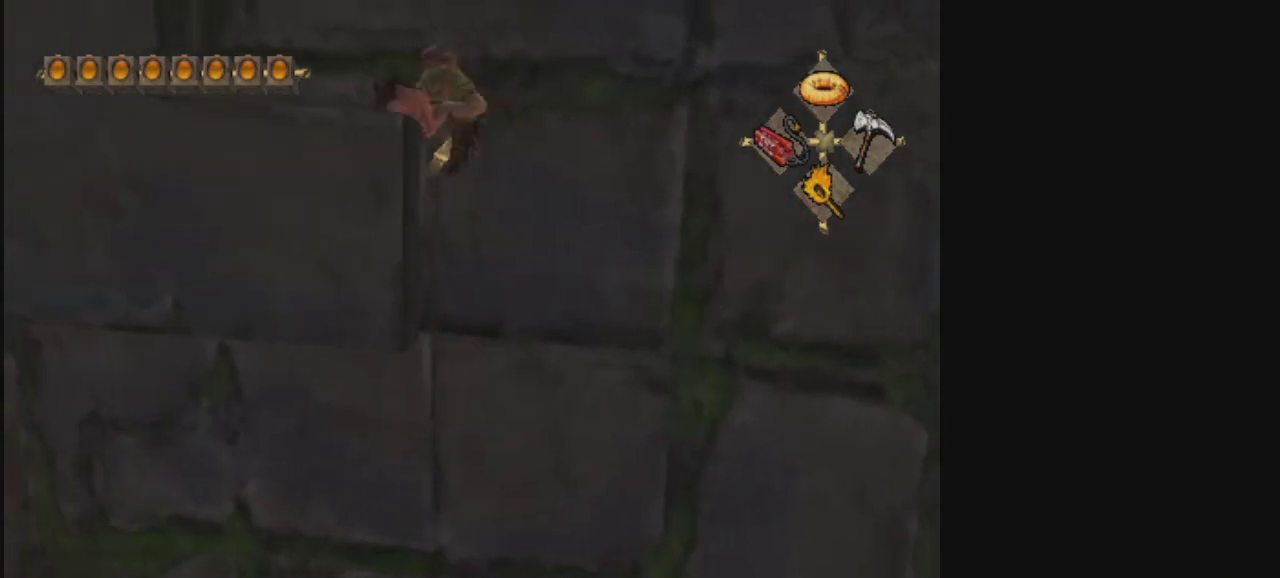
{"dt_ms": 300, "buttons": [], "left_stick": "up-left", "right_stick": "center", "events": [[267, "left_stick", "up-left"]]}